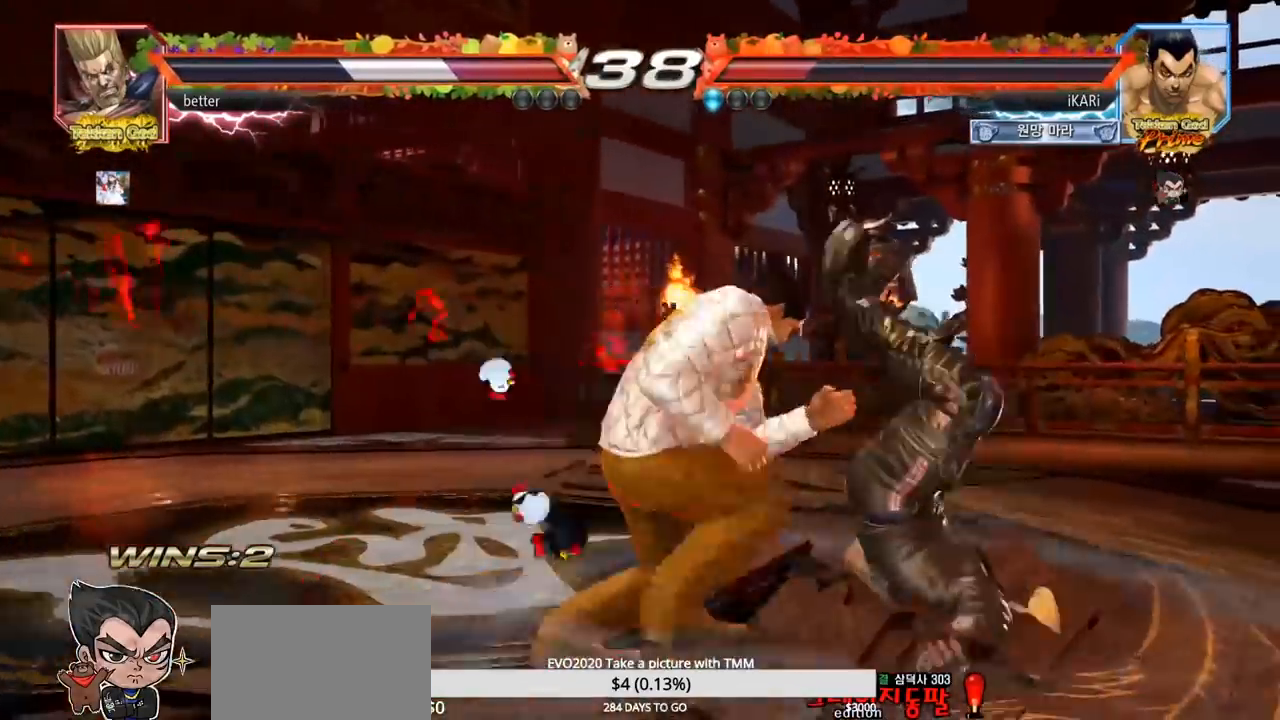
Gameplay with a controller (arcade stick); each line is a JSON object with the inputs held at the frame after it. "events" lists button and stick changes between this image and that frame as [ms after this image, input, new state], when the widget could be followed in between. Not read: L3 R3.
{"buttons": [], "left_stick": "down-right", "events": [[33, "CROSS", "down"], [117, "CROSS", "up"], [200, "TRIANGLE", "down"], [283, "TRIANGLE", "up"], [450, "SQUARE", "down"], [500, "SQUARE", "up"]]}
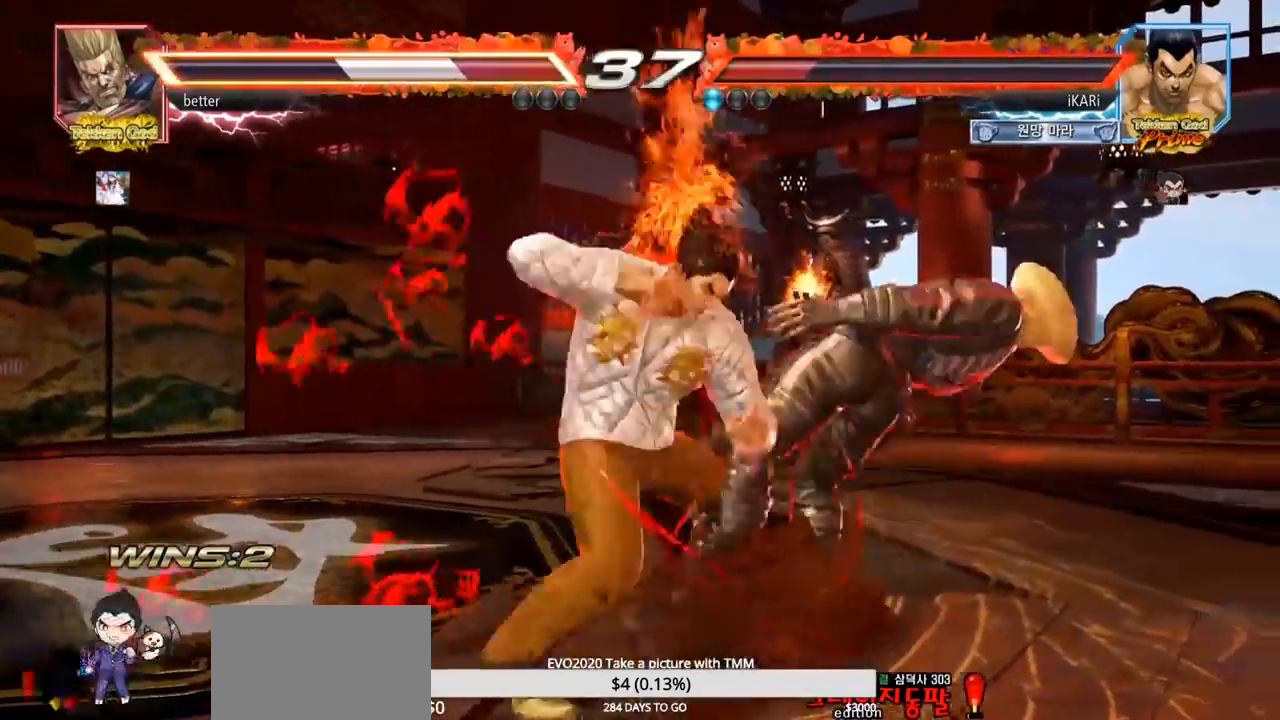
{"buttons": [], "left_stick": "down-right", "events": [[33, "SQUARE", "down"], [100, "SQUARE", "up"], [150, "SQUARE", "down"], [250, "SQUARE", "up"], [250, "TRIANGLE", "down"], [417, "TRIANGLE", "up"]]}
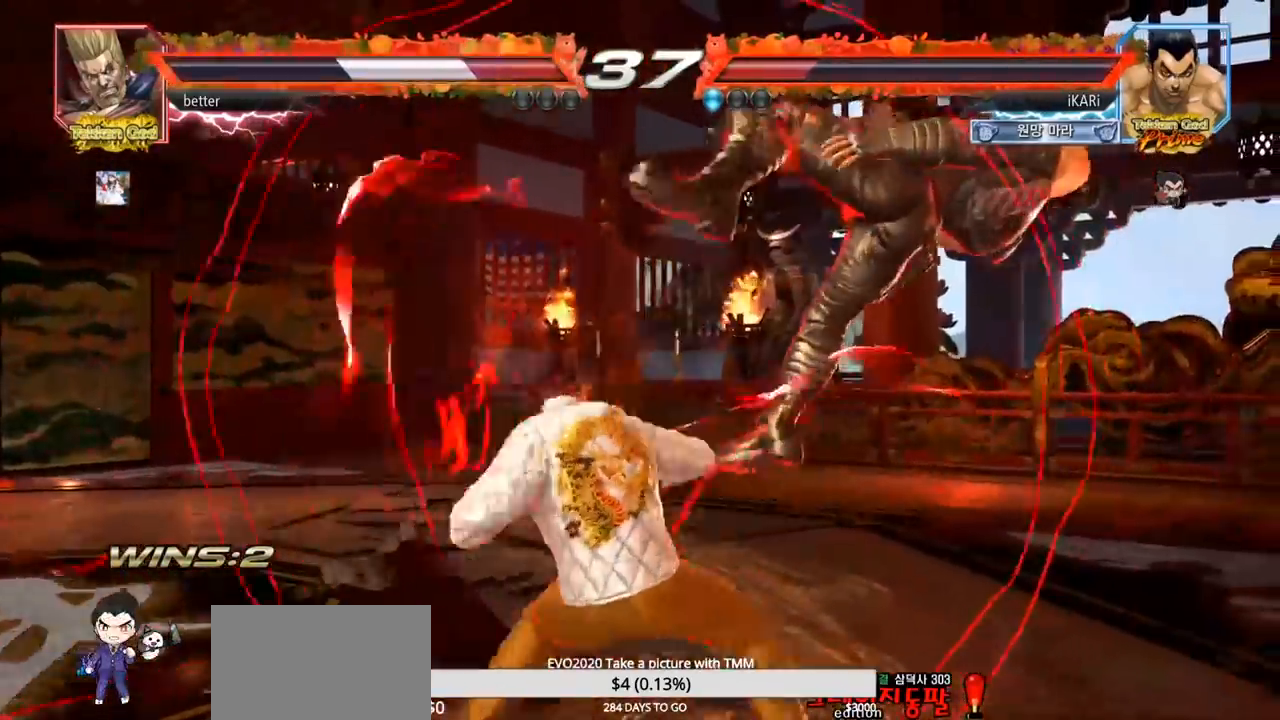
{"buttons": [], "left_stick": "center", "events": [[50, "TRIANGLE", "down"], [117, "left_stick", "center"], [250, "TRIANGLE", "up"]]}
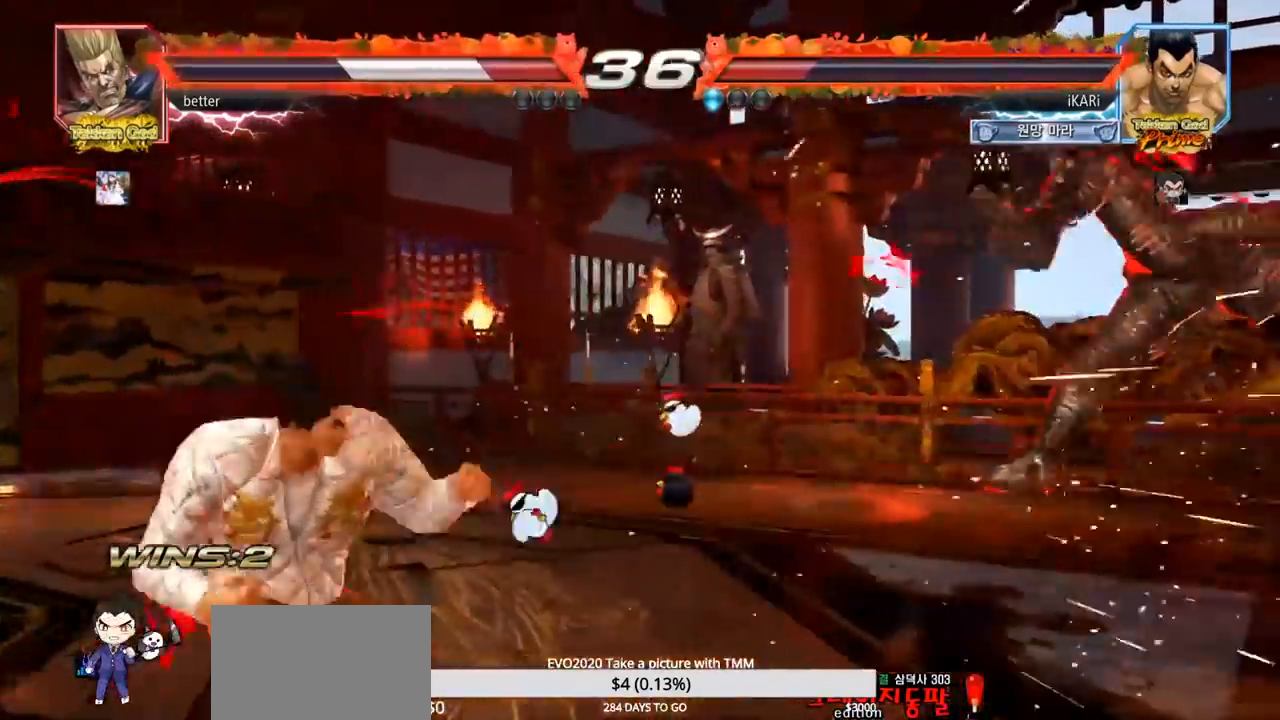
{"buttons": [], "left_stick": "center", "events": [[33, "left_stick", "right"], [83, "left_stick", "center"], [183, "left_stick", "right"], [417, "left_stick", "up"], [467, "left_stick", "center"]]}
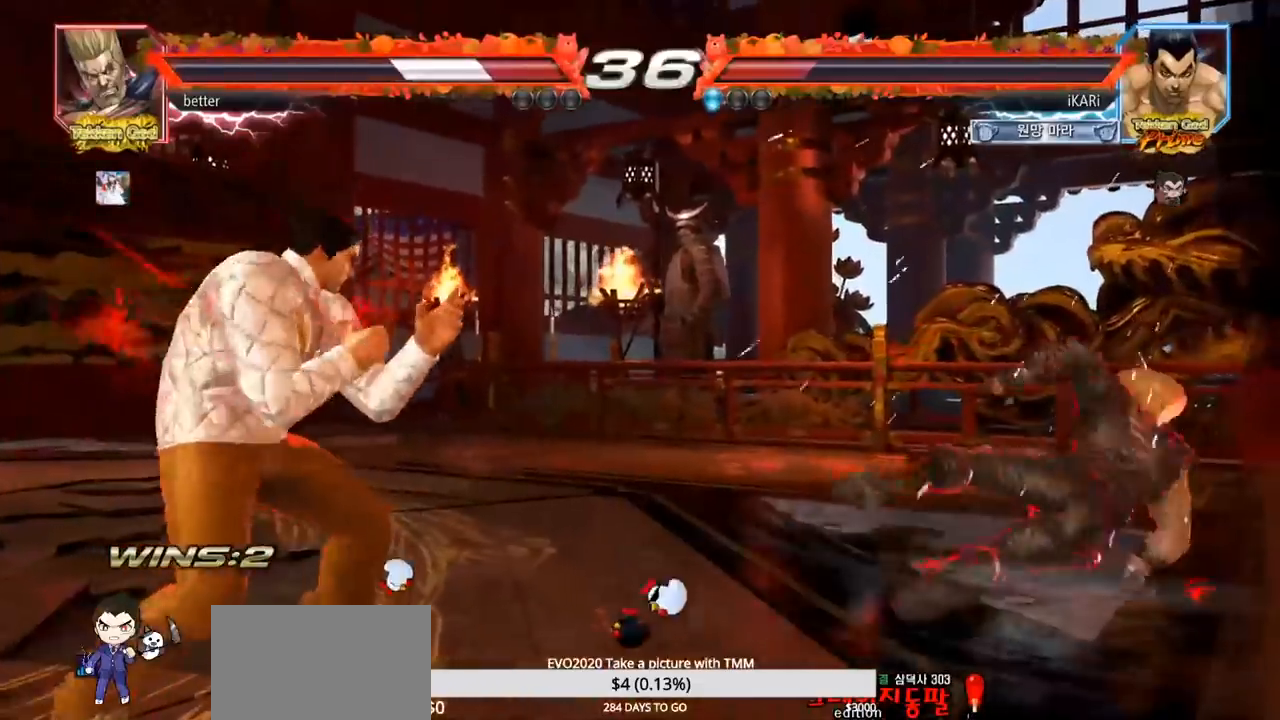
{"buttons": [], "left_stick": "right", "events": [[100, "left_stick", "down"], [200, "left_stick", "center"], [250, "left_stick", "right"], [367, "left_stick", "left"], [417, "left_stick", "center"], [467, "left_stick", "right"]]}
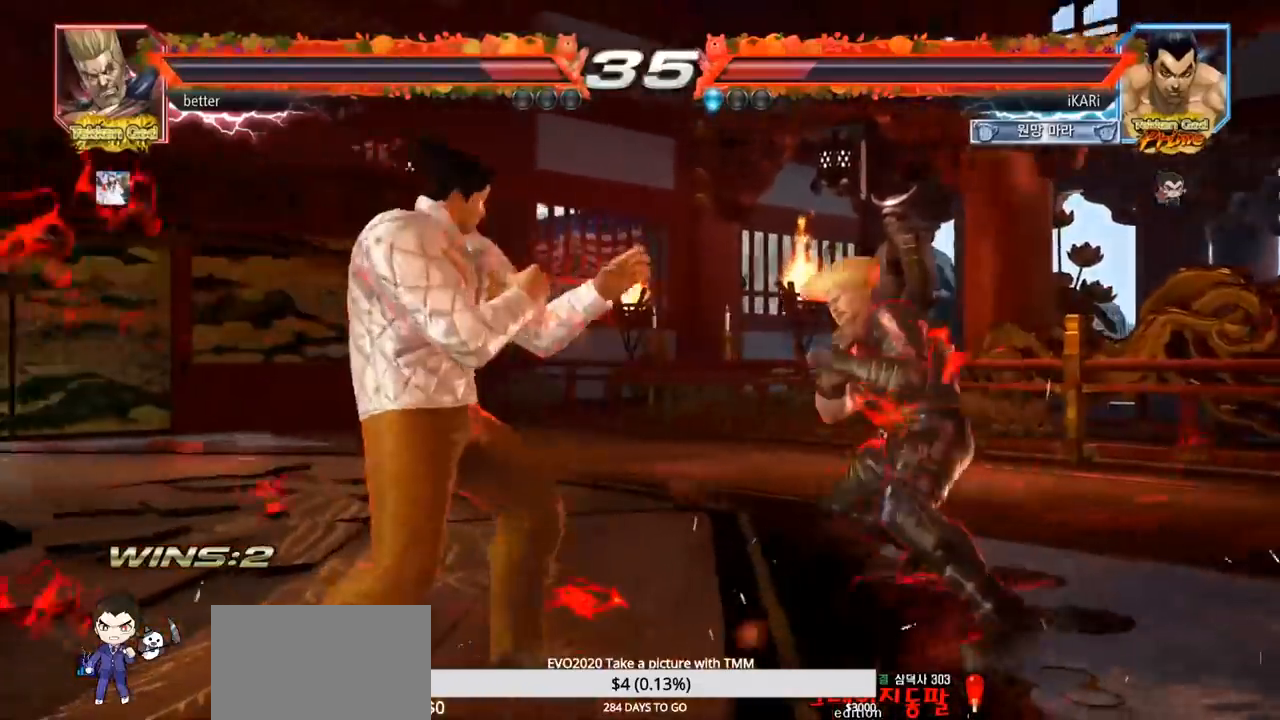
{"buttons": [], "left_stick": "center", "events": [[133, "CIRCLE", "down"], [133, "SQUARE", "down"], [133, "left_stick", "center"], [400, "CIRCLE", "up"], [417, "SQUARE", "up"]]}
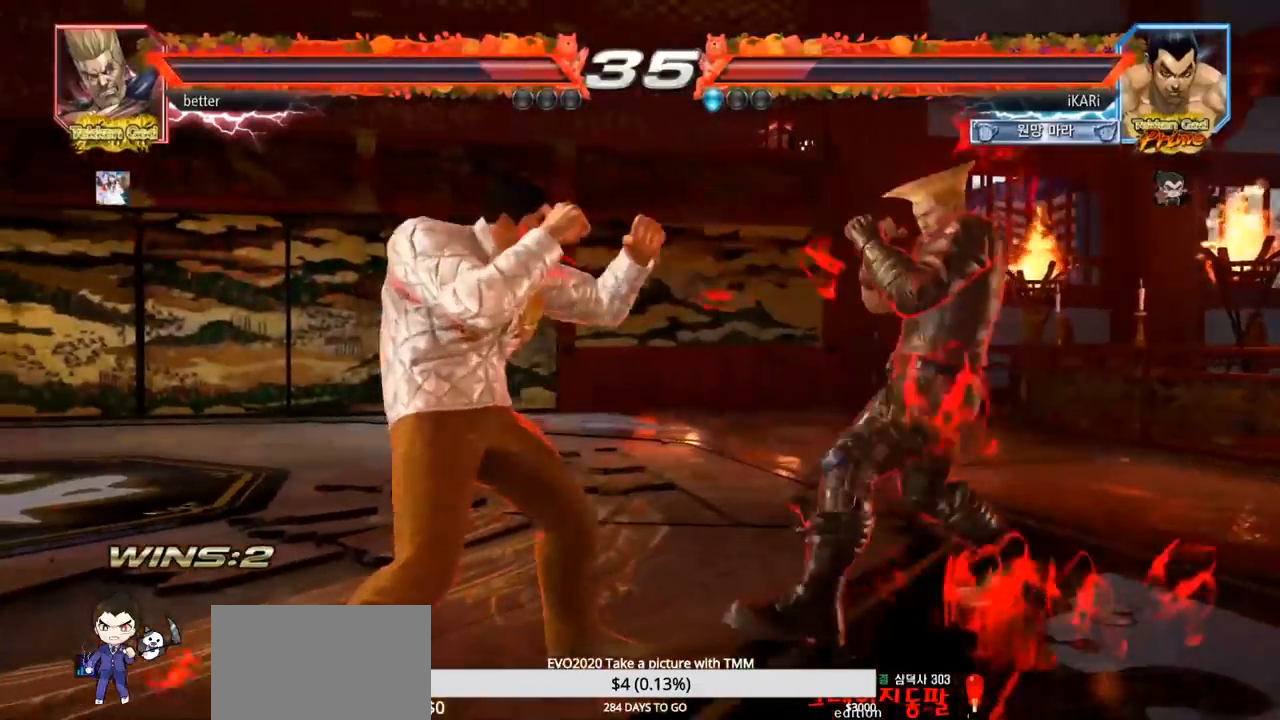
{"buttons": ["CIRCLE", "SQUARE"], "left_stick": "up", "events": [[167, "left_stick", "right"], [300, "CIRCLE", "down"], [300, "SQUARE", "down"], [333, "left_stick", "center"], [483, "left_stick", "up"]]}
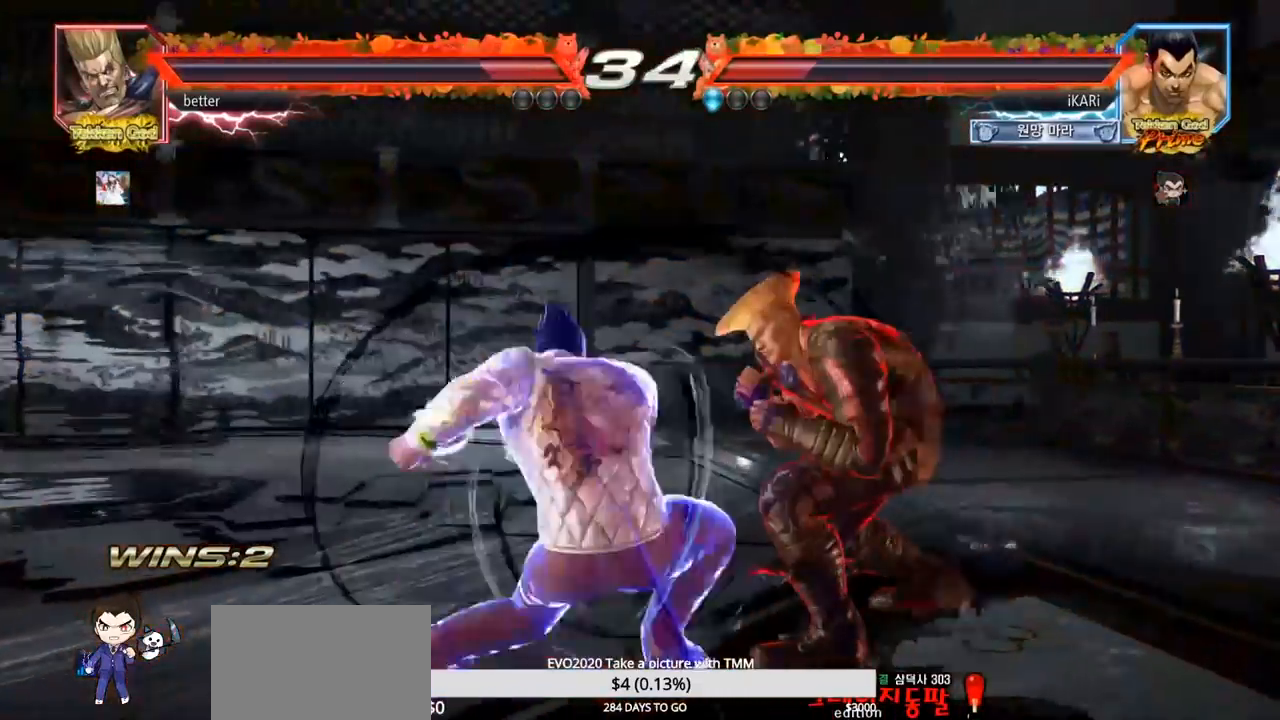
{"buttons": [], "left_stick": "center", "events": [[367, "left_stick", "center"], [400, "CIRCLE", "up"], [433, "SQUARE", "up"]]}
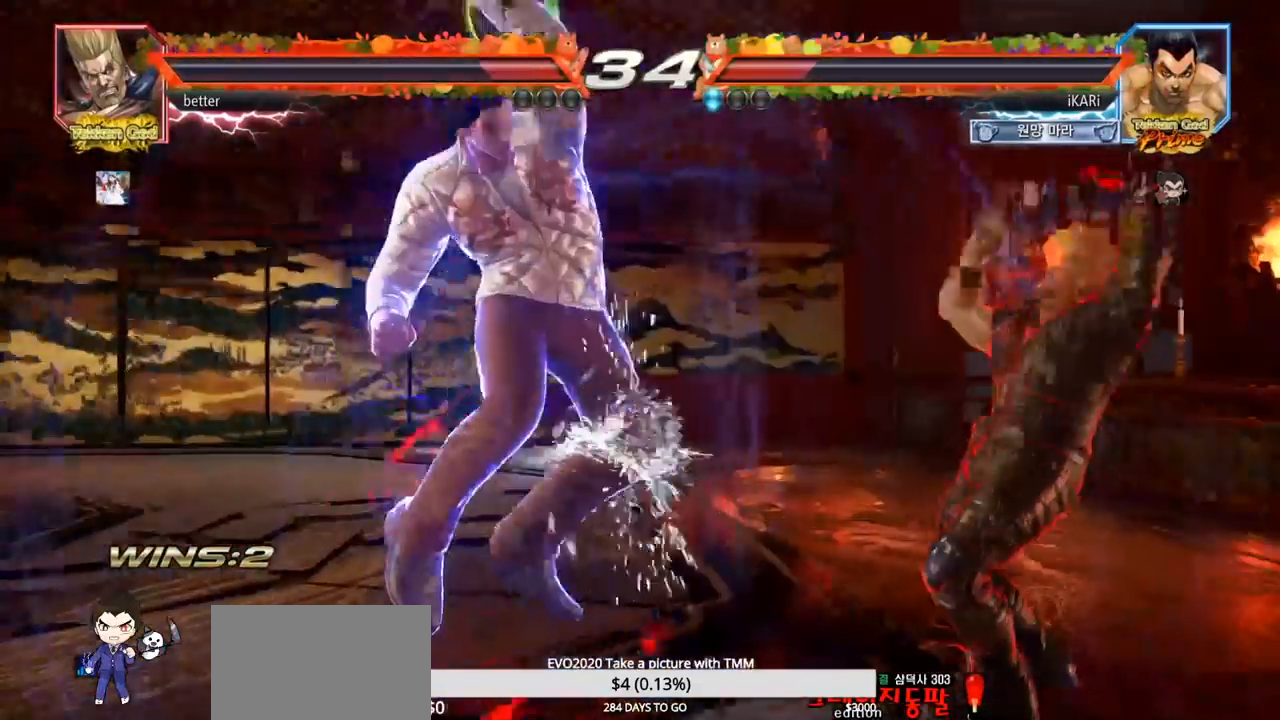
{"buttons": [], "left_stick": "center", "events": [[183, "left_stick", "right"], [233, "left_stick", "center"], [333, "left_stick", "right"], [417, "left_stick", "down"], [500, "left_stick", "center"]]}
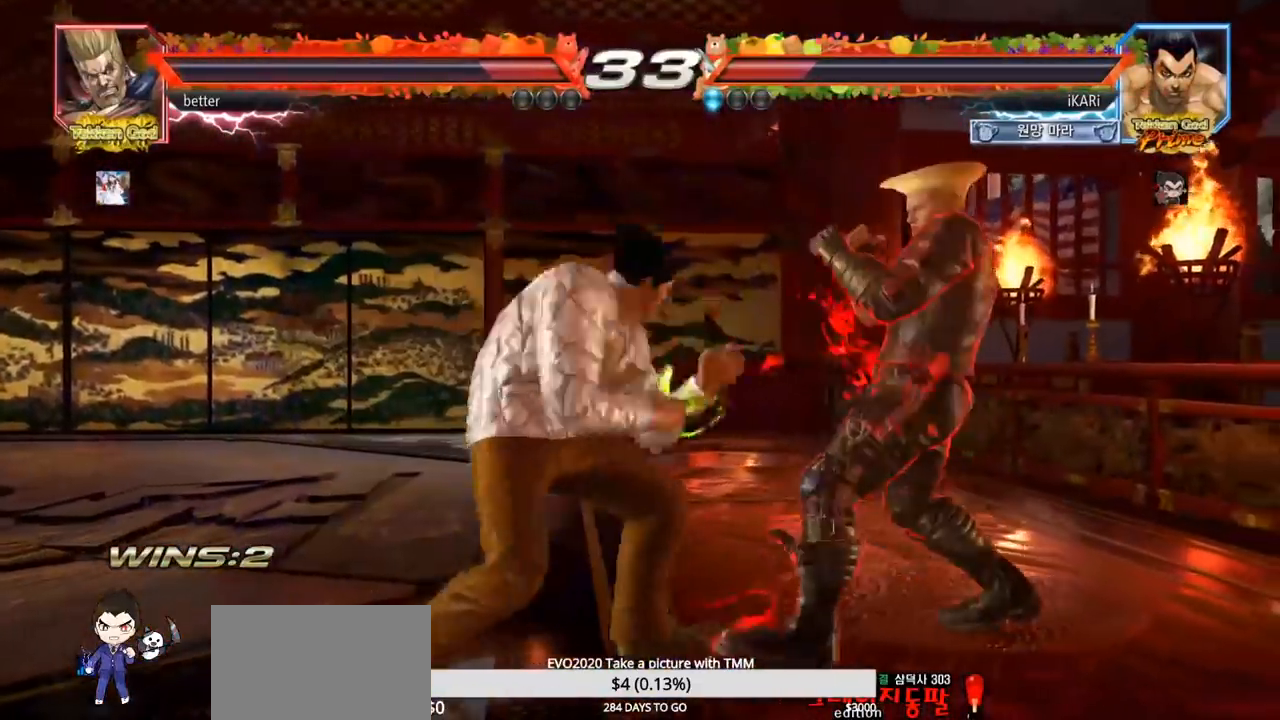
{"buttons": [], "left_stick": "left", "events": [[50, "left_stick", "left"], [117, "left_stick", "center"], [183, "left_stick", "left"], [250, "left_stick", "down"], [367, "left_stick", "left"], [417, "left_stick", "center"], [467, "left_stick", "left"]]}
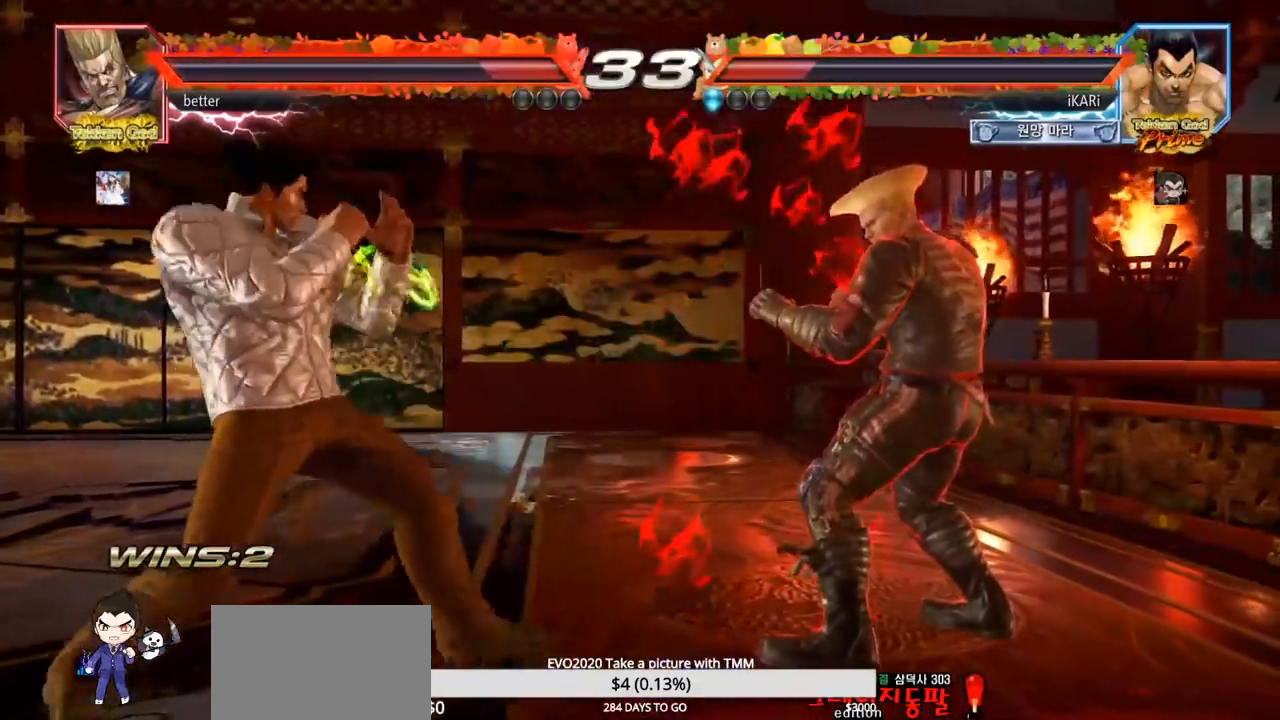
{"buttons": [], "left_stick": "center", "events": [[50, "left_stick", "up"], [100, "left_stick", "center"], [200, "left_stick", "up"], [300, "left_stick", "center"], [417, "left_stick", "right"], [467, "left_stick", "center"]]}
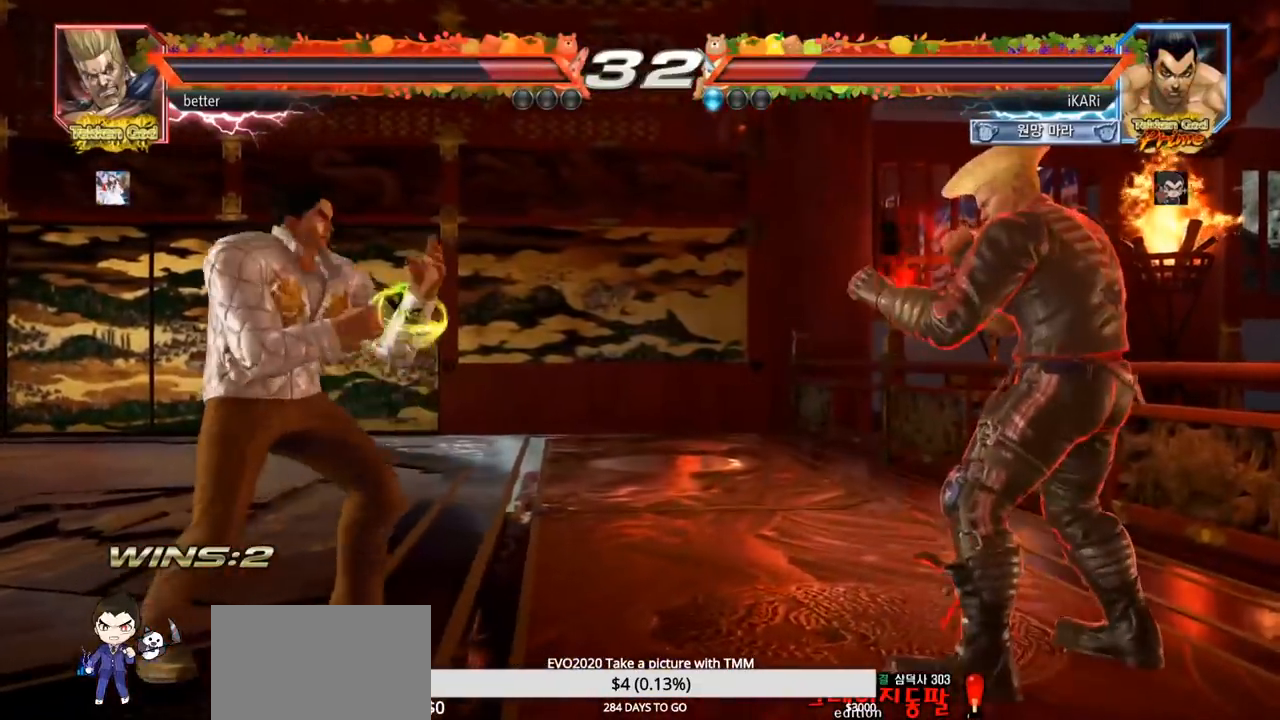
{"buttons": [], "left_stick": "center", "events": [[50, "left_stick", "right"], [150, "left_stick", "center"], [200, "left_stick", "down"], [367, "left_stick", "center"]]}
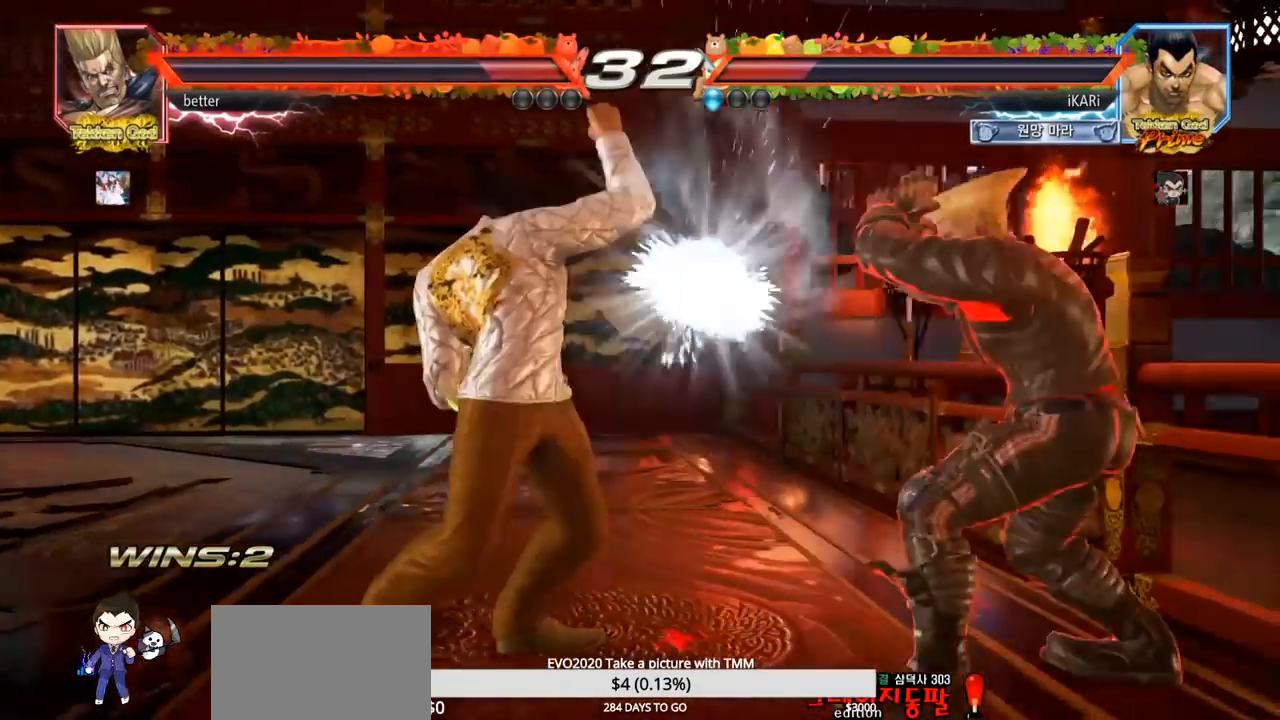
{"buttons": [], "left_stick": "down", "events": [[383, "left_stick", "left"], [500, "left_stick", "down"]]}
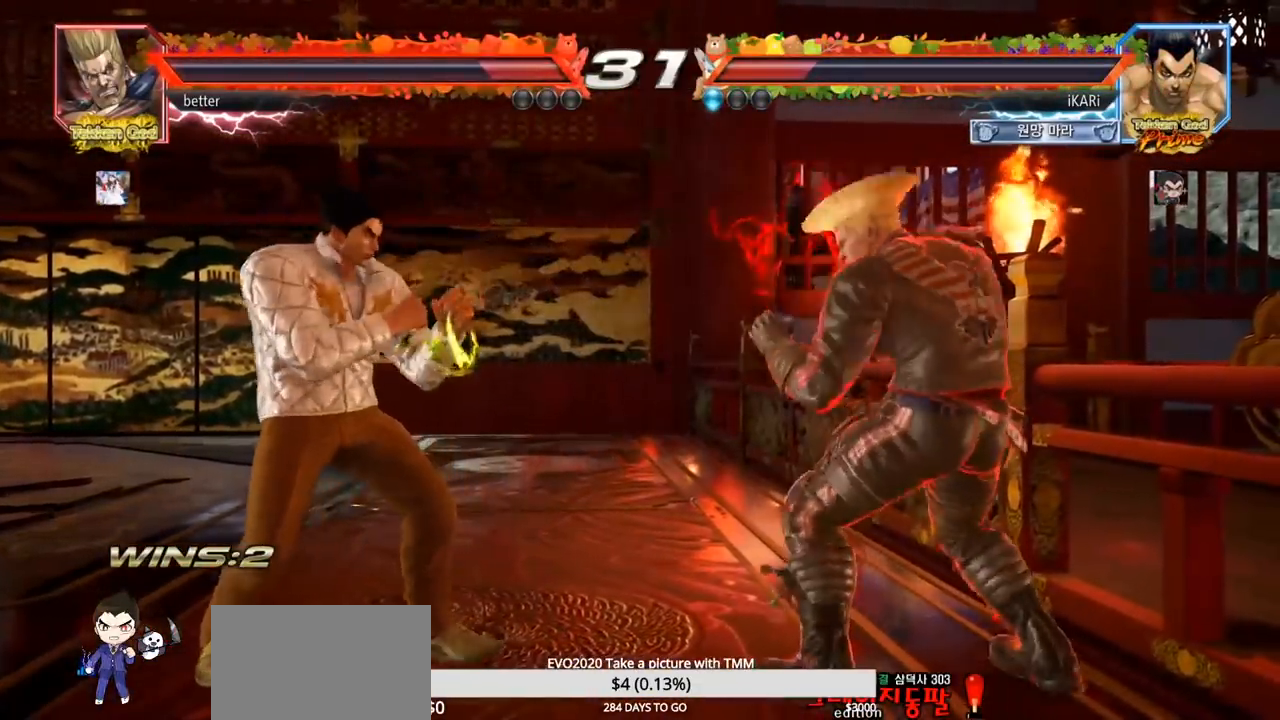
{"buttons": [], "left_stick": "center", "events": [[33, "left_stick", "center"], [133, "left_stick", "right"], [183, "left_stick", "center"], [250, "left_stick", "right"], [300, "left_stick", "center"], [433, "left_stick", "left"], [500, "left_stick", "center"]]}
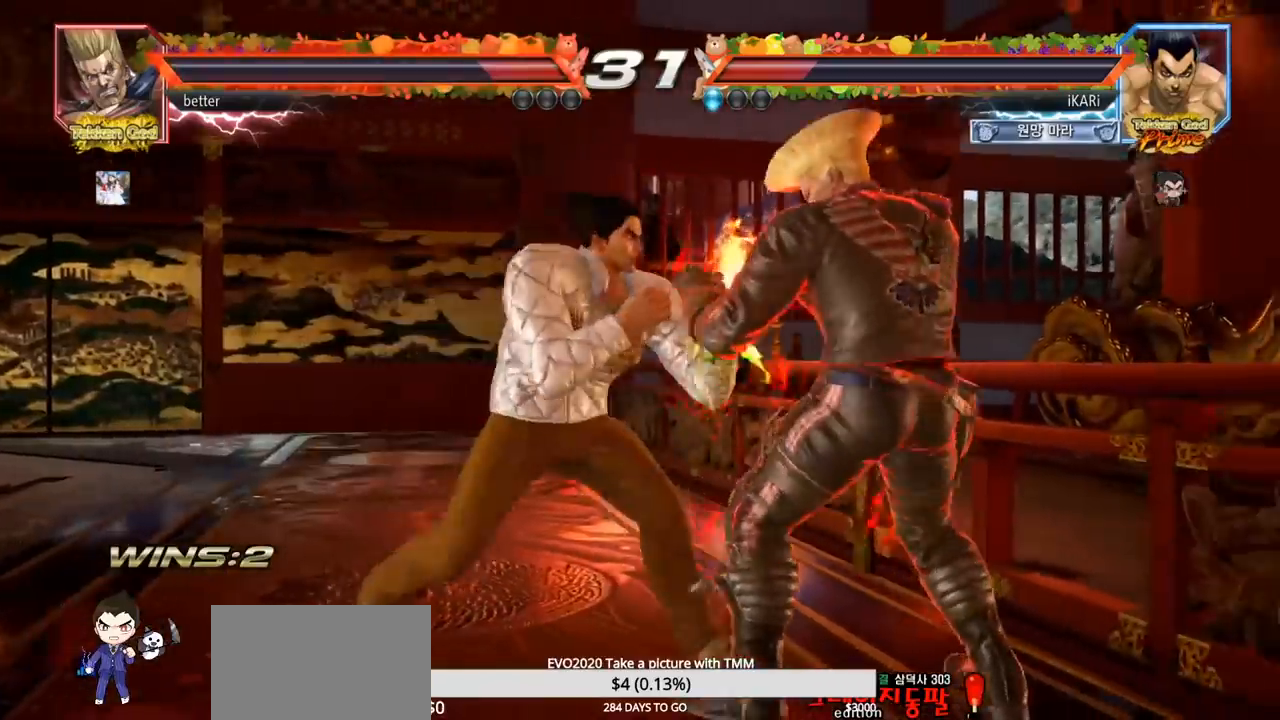
{"buttons": [], "left_stick": "down-right", "events": [[33, "left_stick", "right"], [83, "left_stick", "center"], [150, "left_stick", "right"], [217, "left_stick", "center"], [267, "left_stick", "down-right"], [283, "CIRCLE", "down"], [300, "CIRCLE", "up"], [400, "SQUARE", "down"], [417, "SQUARE", "up"]]}
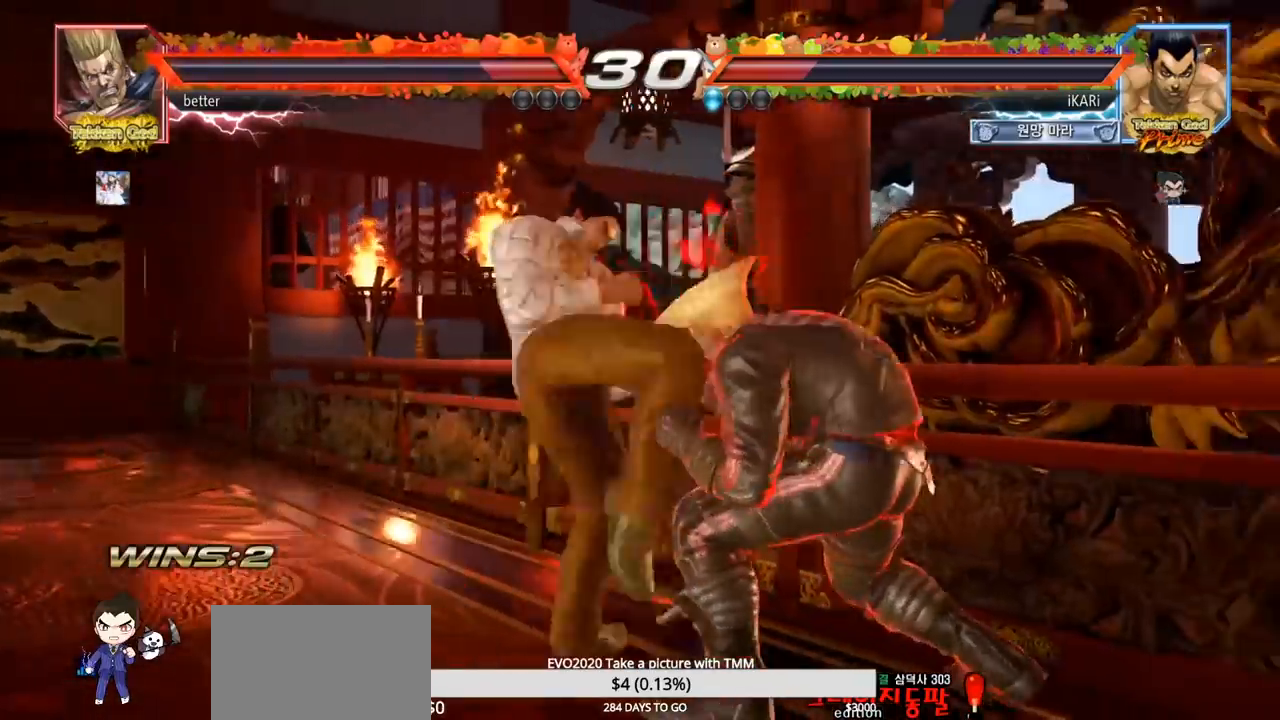
{"buttons": [], "left_stick": "right", "events": [[50, "SQUARE", "down"], [67, "SQUARE", "up"], [133, "SQUARE", "down"], [150, "left_stick", "center"], [183, "SQUARE", "up"], [350, "left_stick", "right"], [433, "SQUARE", "down"], [483, "SQUARE", "up"]]}
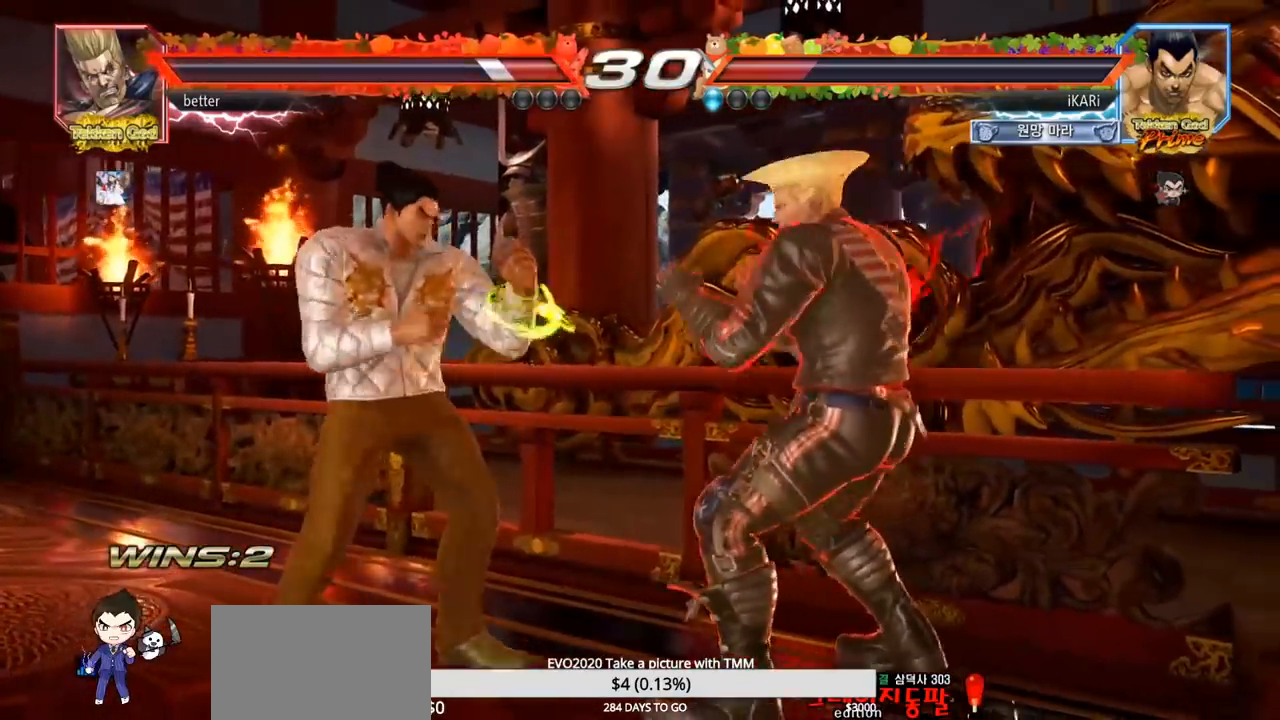
{"buttons": [], "left_stick": "center", "events": [[33, "SQUARE", "down"], [83, "SQUARE", "up"], [100, "left_stick", "center"]]}
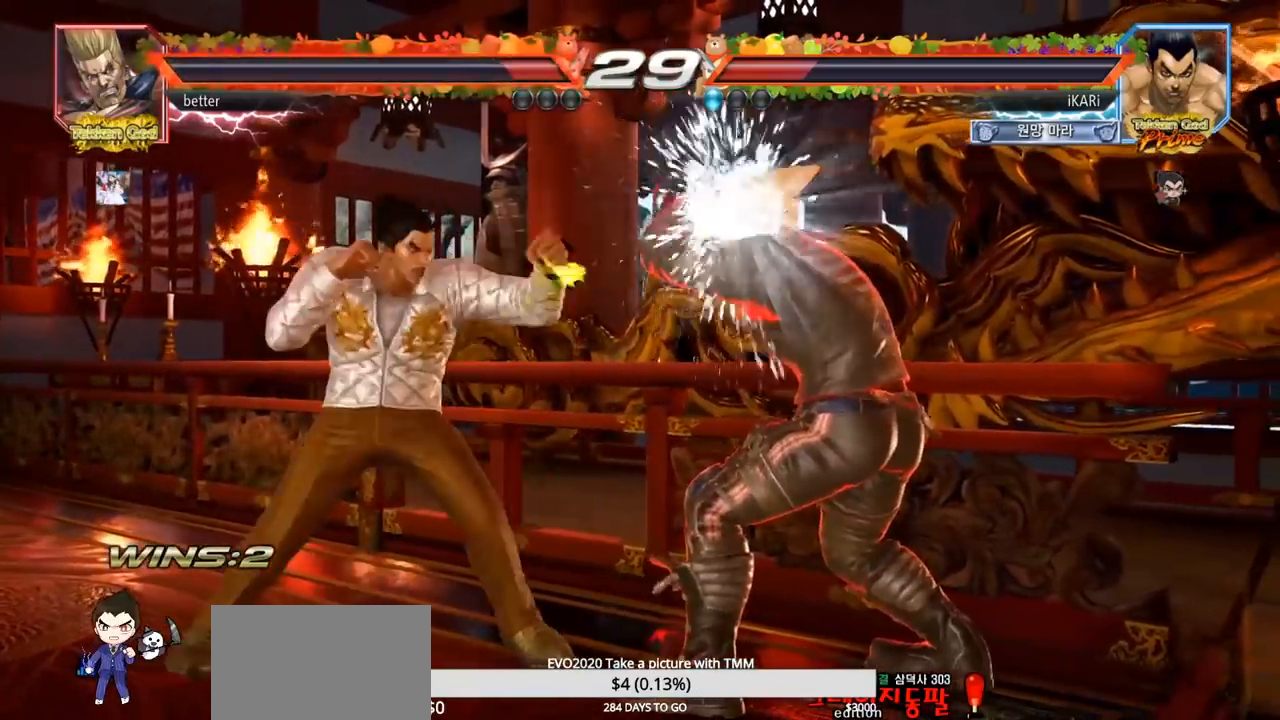
{"buttons": [], "left_stick": "center", "events": [[250, "SQUARE", "down"], [283, "SQUARE", "up"], [333, "SQUARE", "down"], [383, "SQUARE", "up"]]}
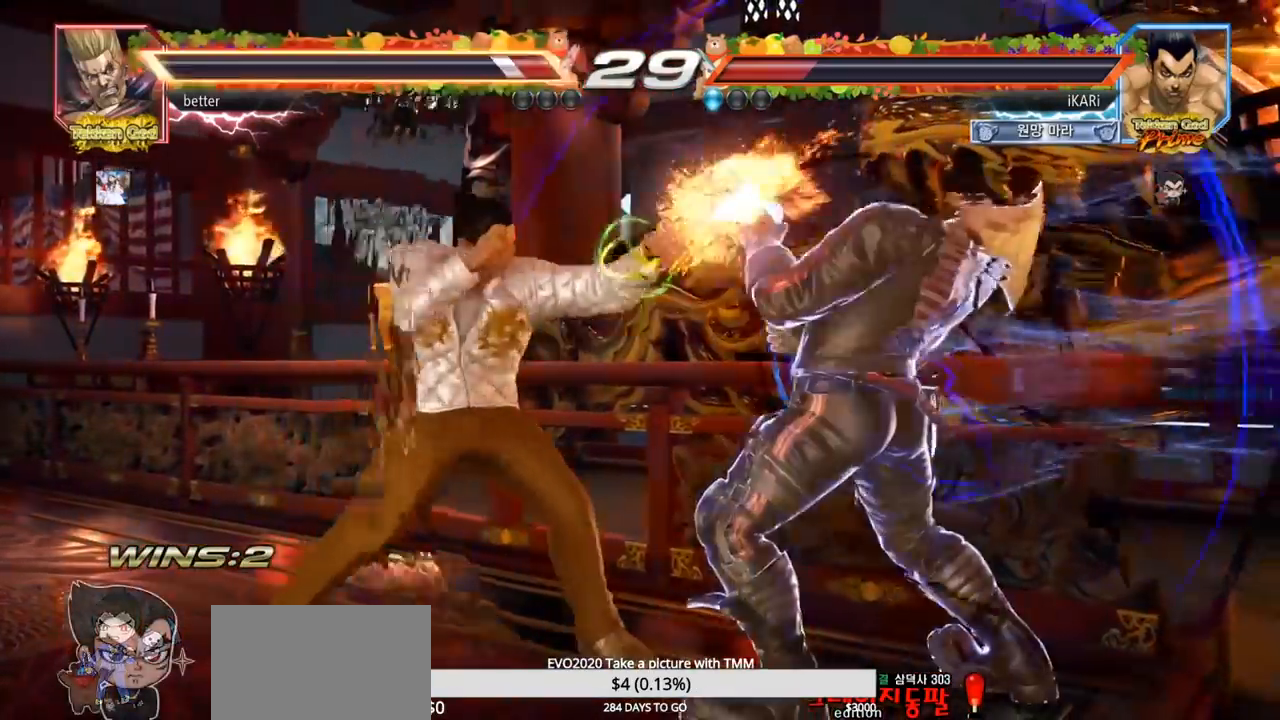
{"buttons": ["TRIANGLE"], "left_stick": "center", "events": [[300, "TRIANGLE", "down"], [350, "TRIANGLE", "up"], [400, "TRIANGLE", "down"]]}
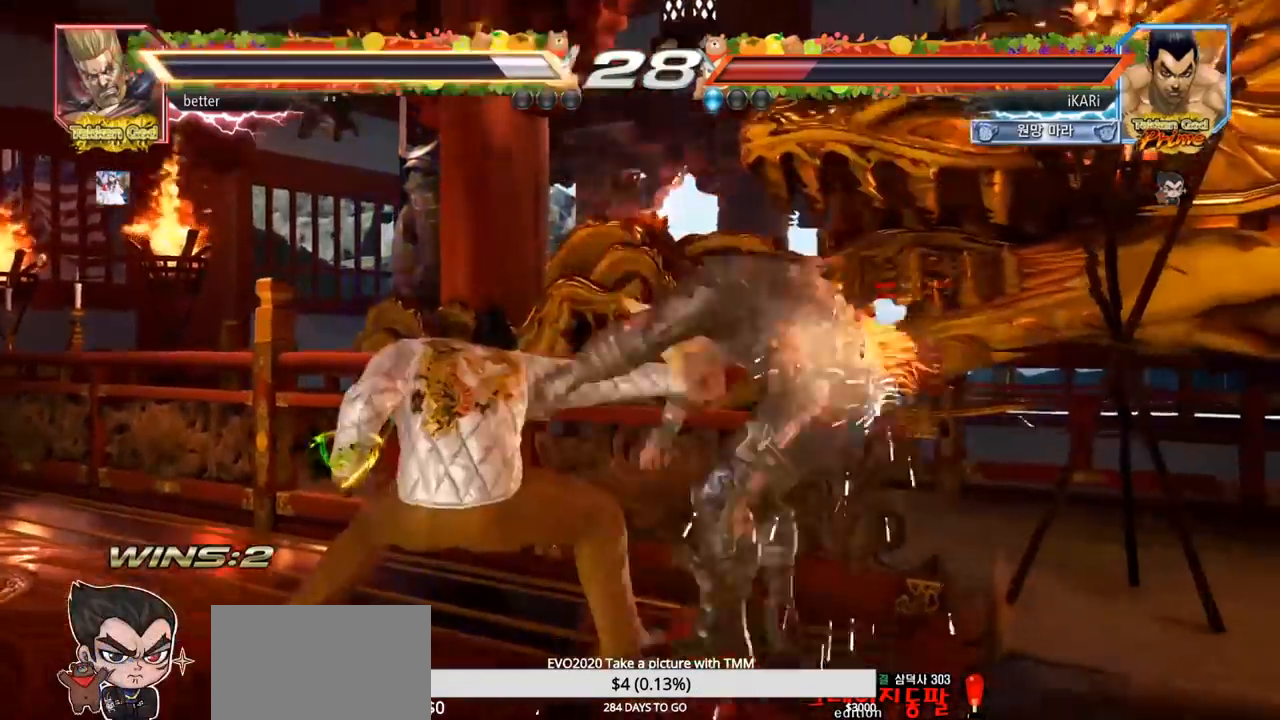
{"buttons": [], "left_stick": "center", "events": [[50, "TRIANGLE", "up"]]}
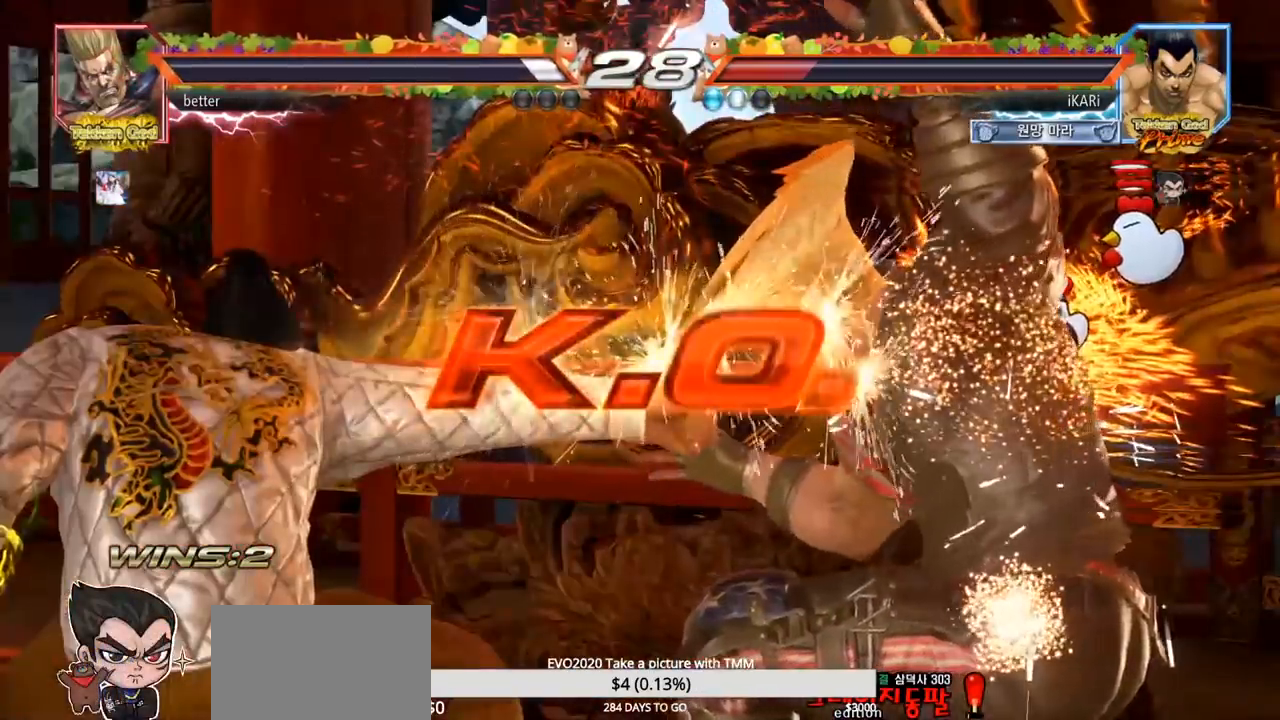
{"buttons": [], "left_stick": "center", "events": []}
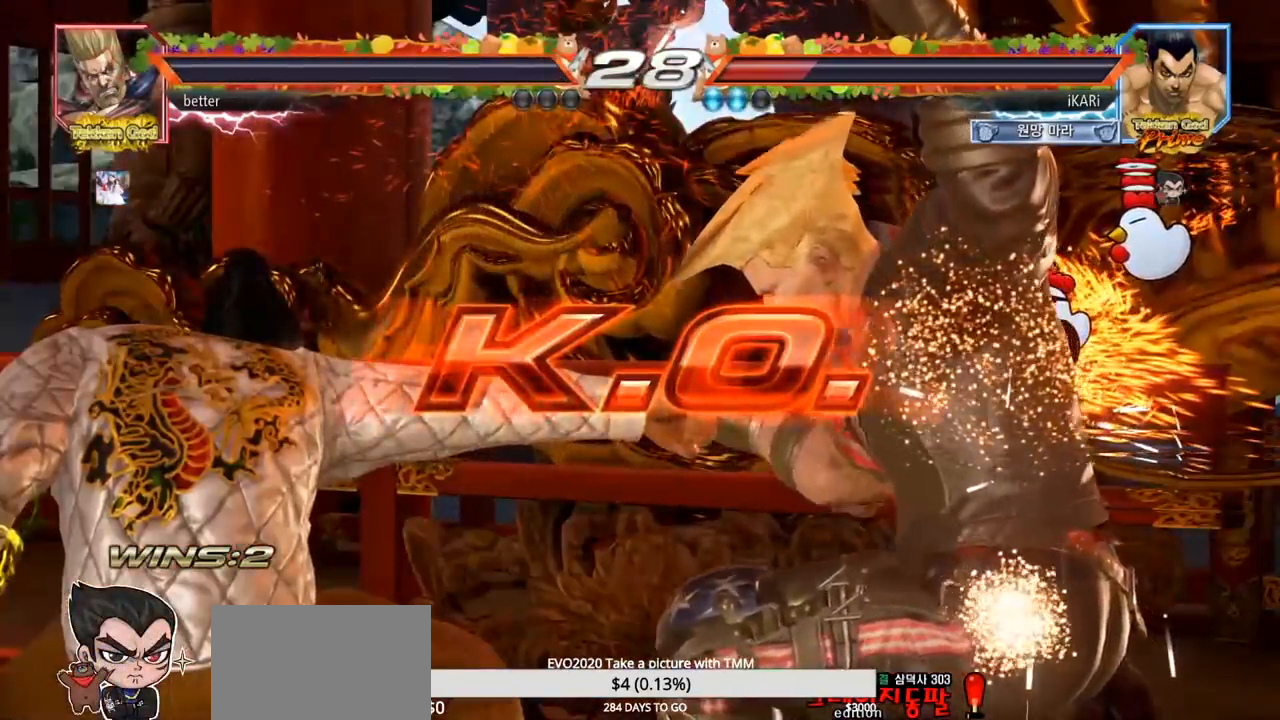
{"buttons": [], "left_stick": "center", "events": []}
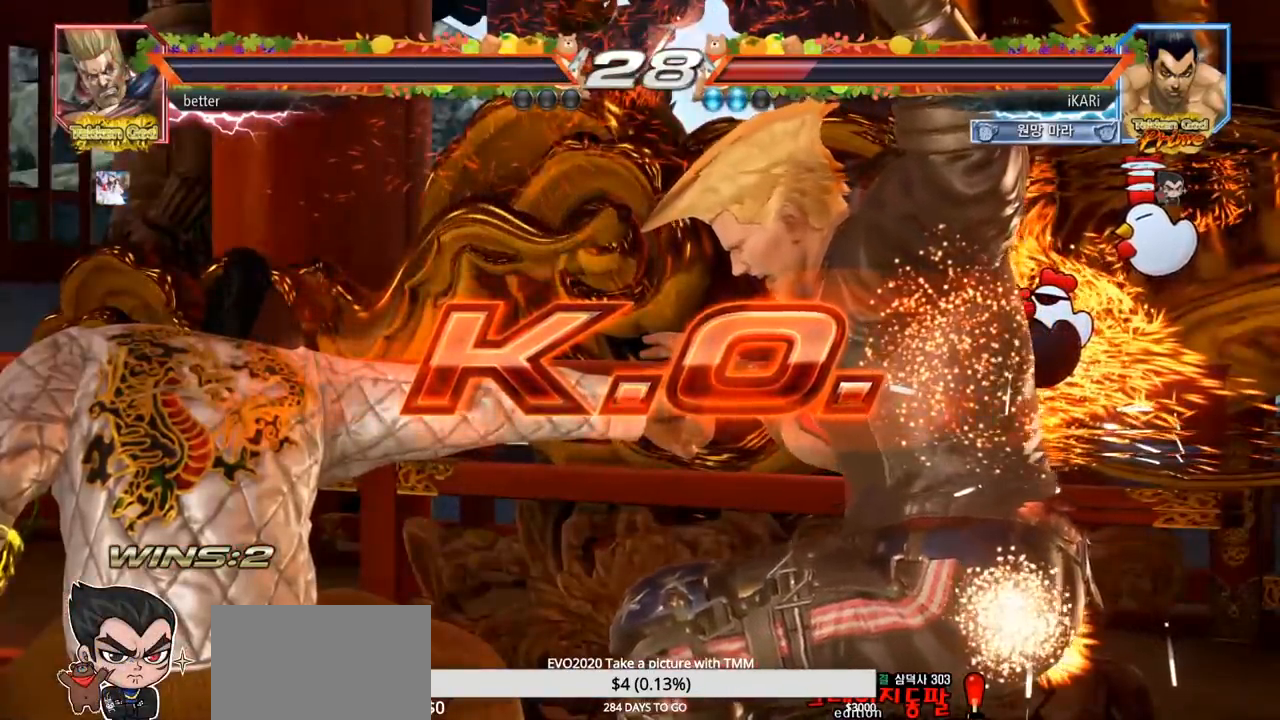
{"buttons": [], "left_stick": "center", "events": []}
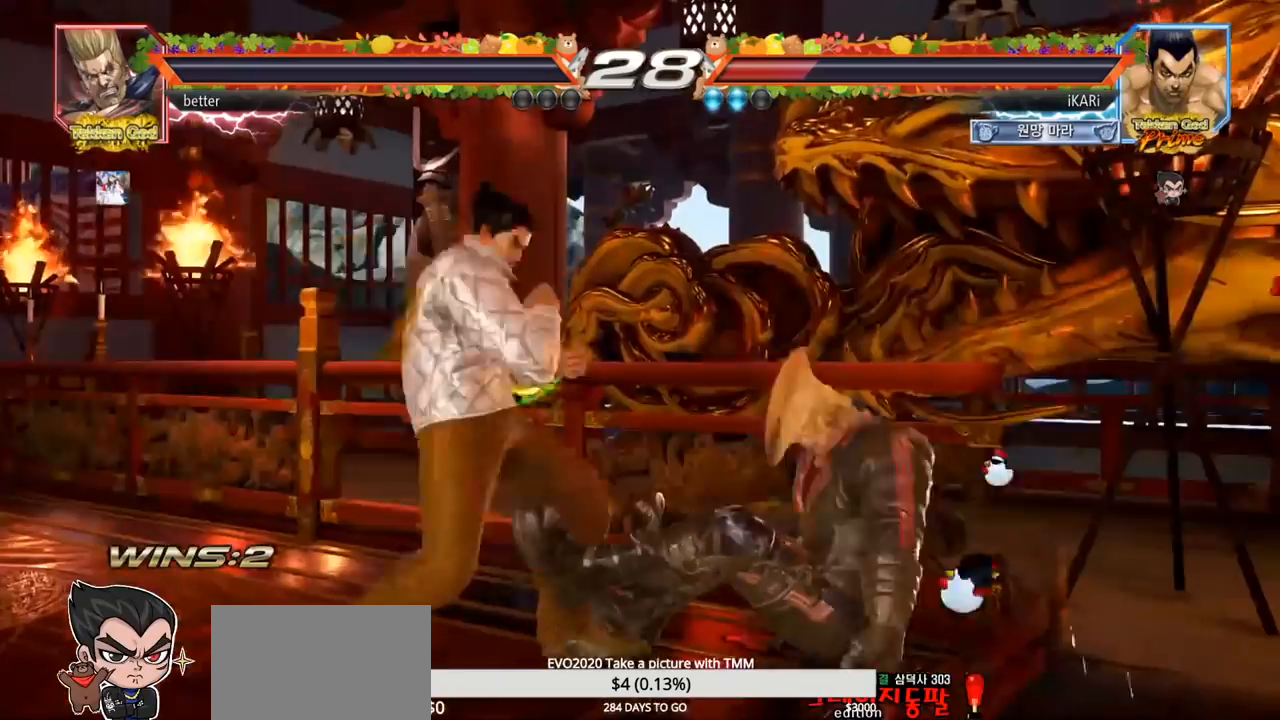
{"buttons": [], "left_stick": "center", "events": []}
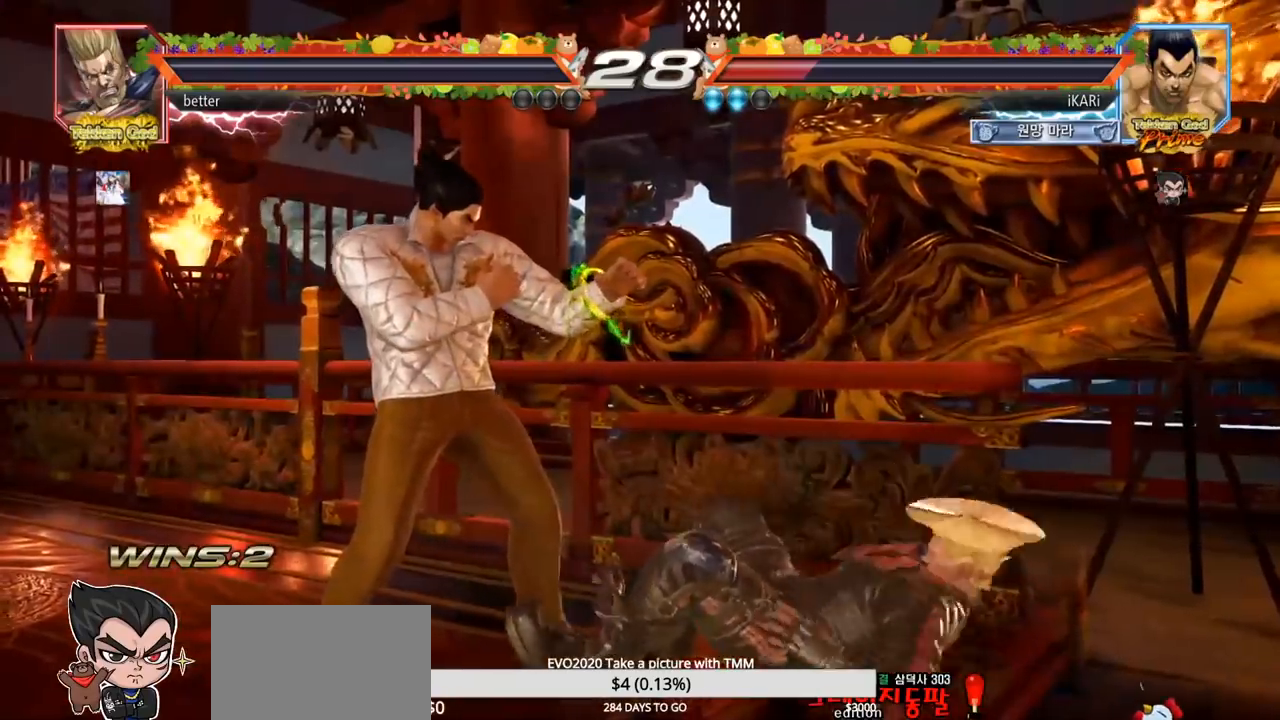
{"buttons": [], "left_stick": "center", "events": []}
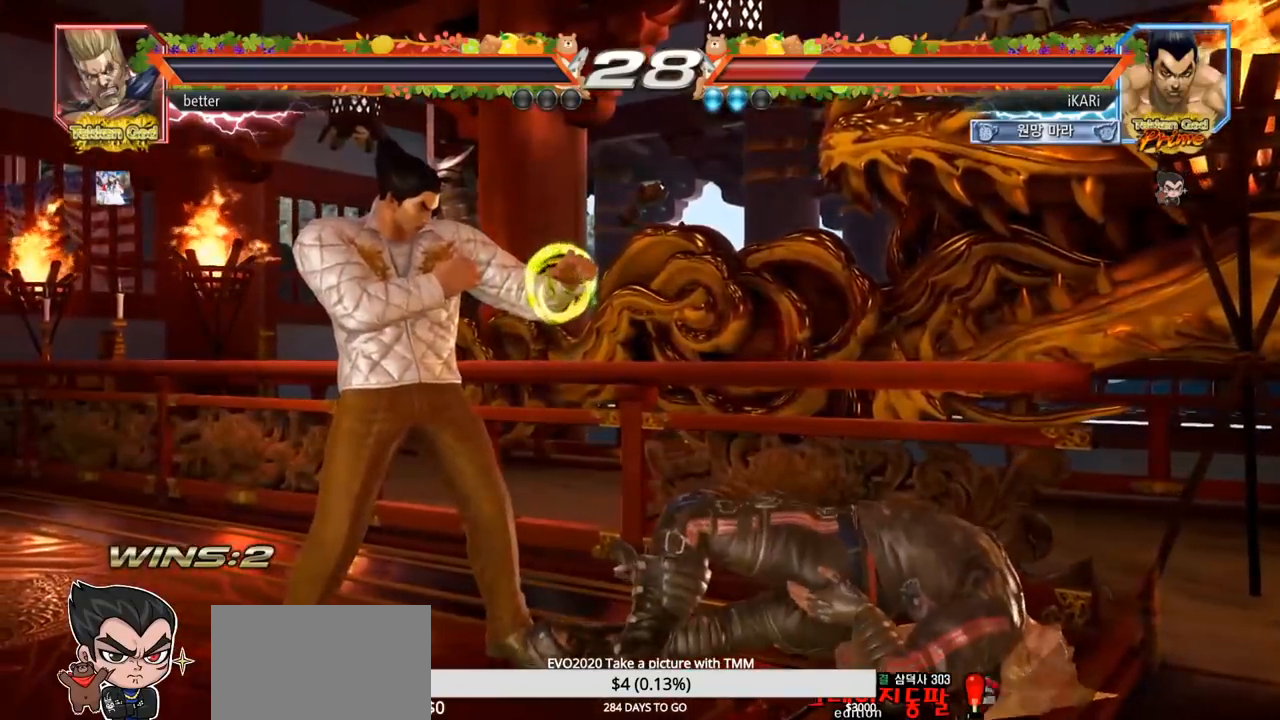
{"buttons": [], "left_stick": "center", "events": []}
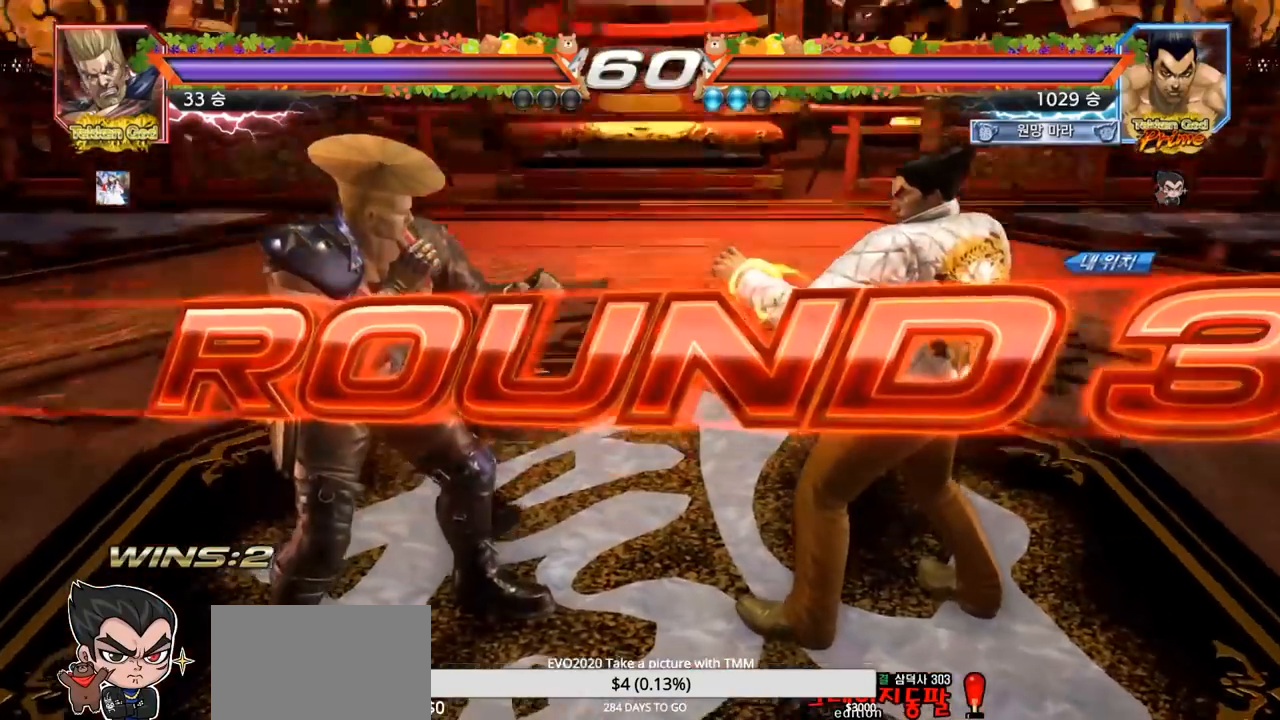
{"buttons": [], "left_stick": "center", "events": []}
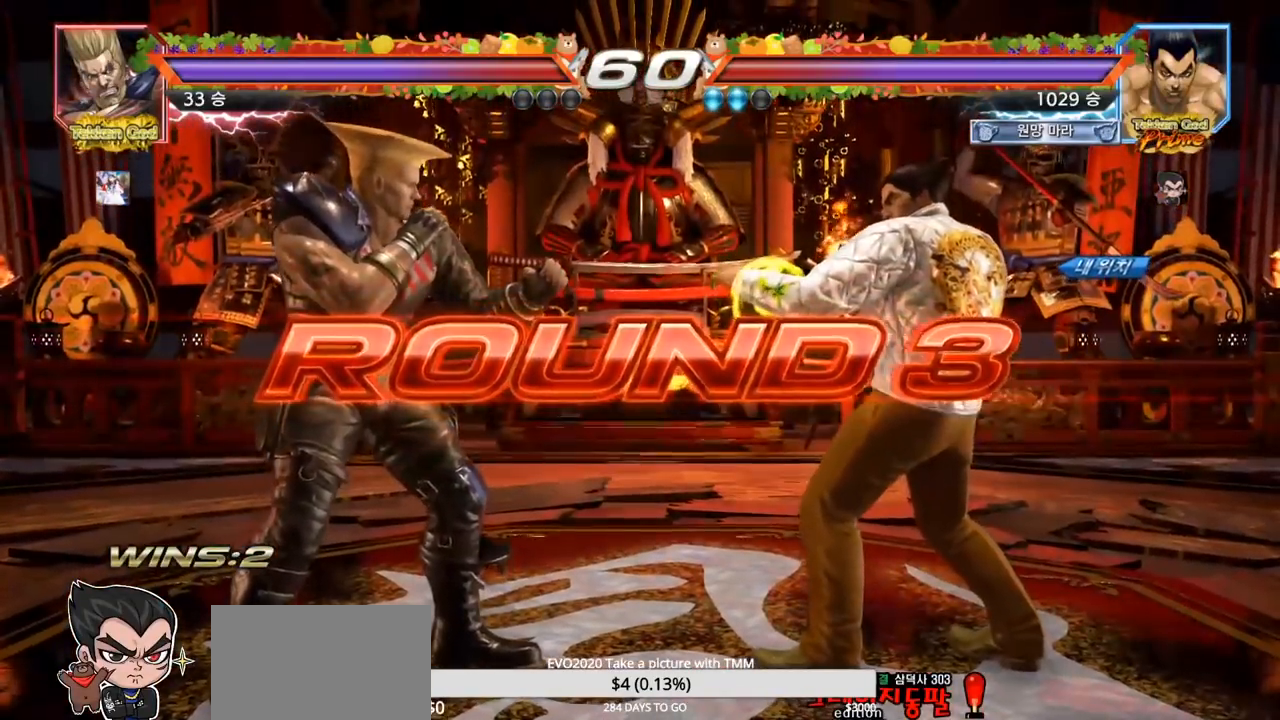
{"buttons": [], "left_stick": "center", "events": []}
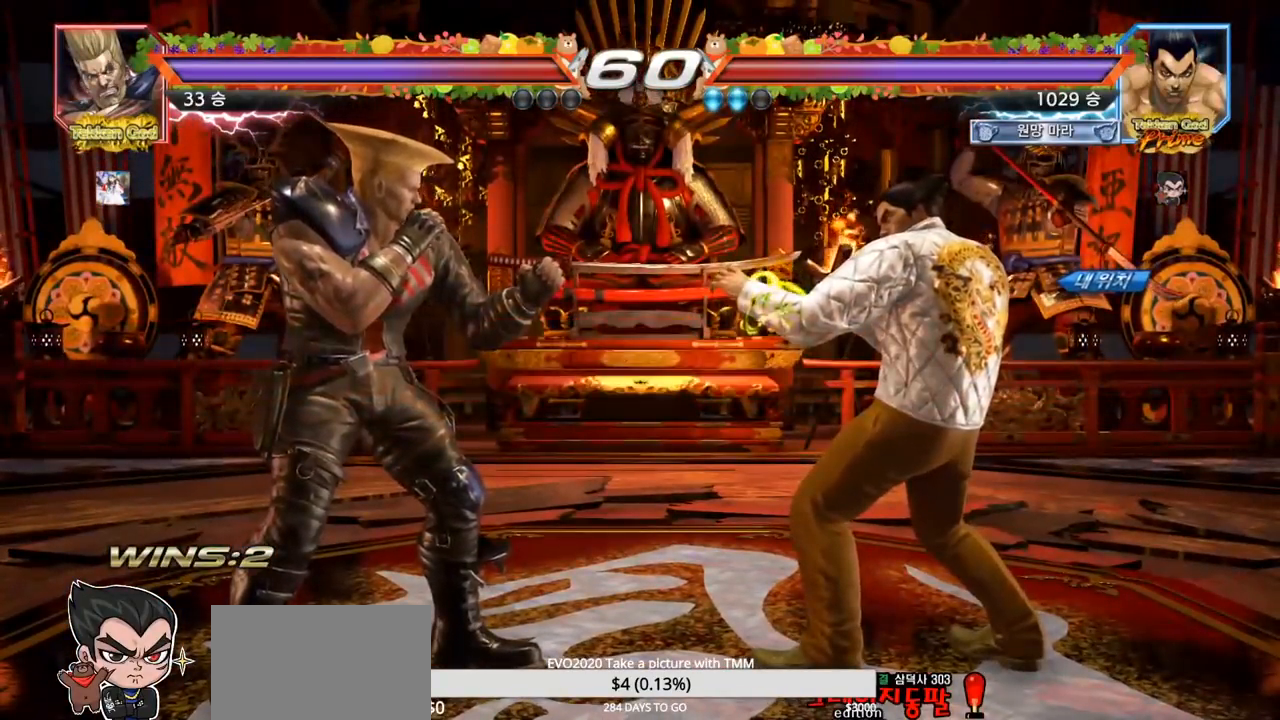
{"buttons": [], "left_stick": "center", "events": []}
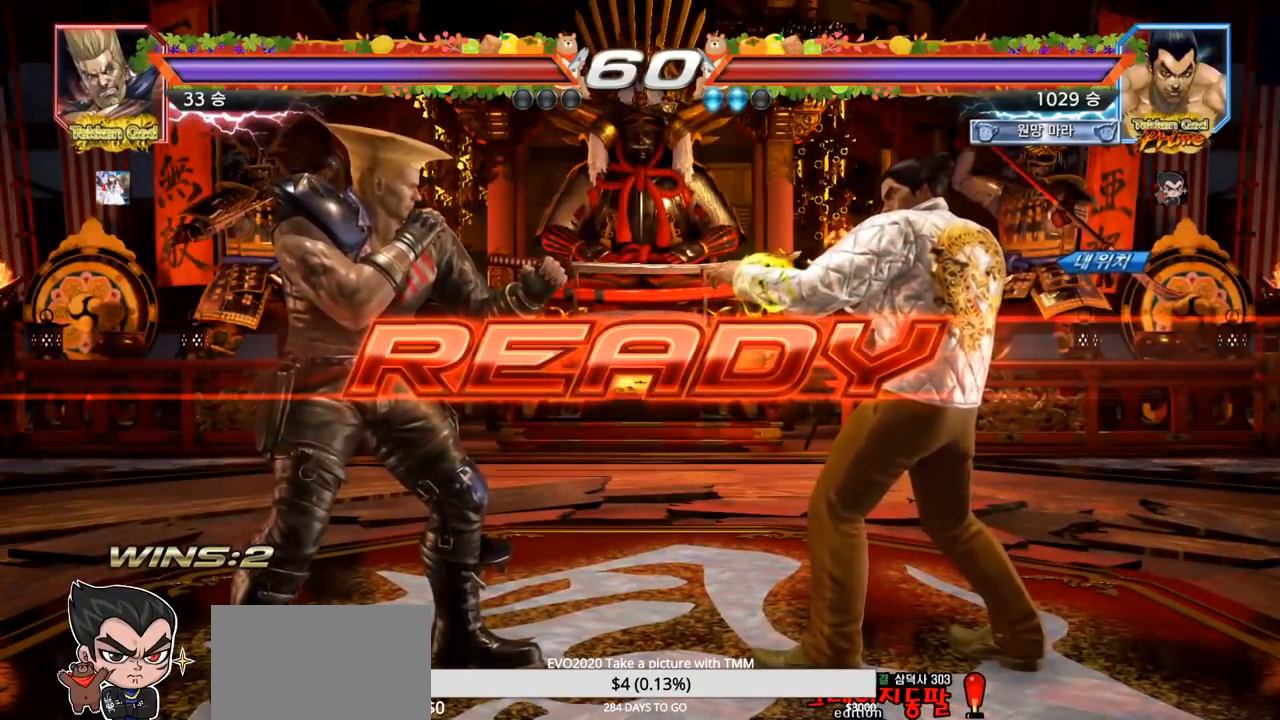
{"buttons": ["SQUARE", "TRIANGLE"], "left_stick": "center", "events": [[200, "SQUARE", "down"], [200, "TRIANGLE", "down"], [300, "SQUARE", "up"], [300, "TRIANGLE", "up"], [367, "TRIANGLE", "down"], [417, "SQUARE", "down"]]}
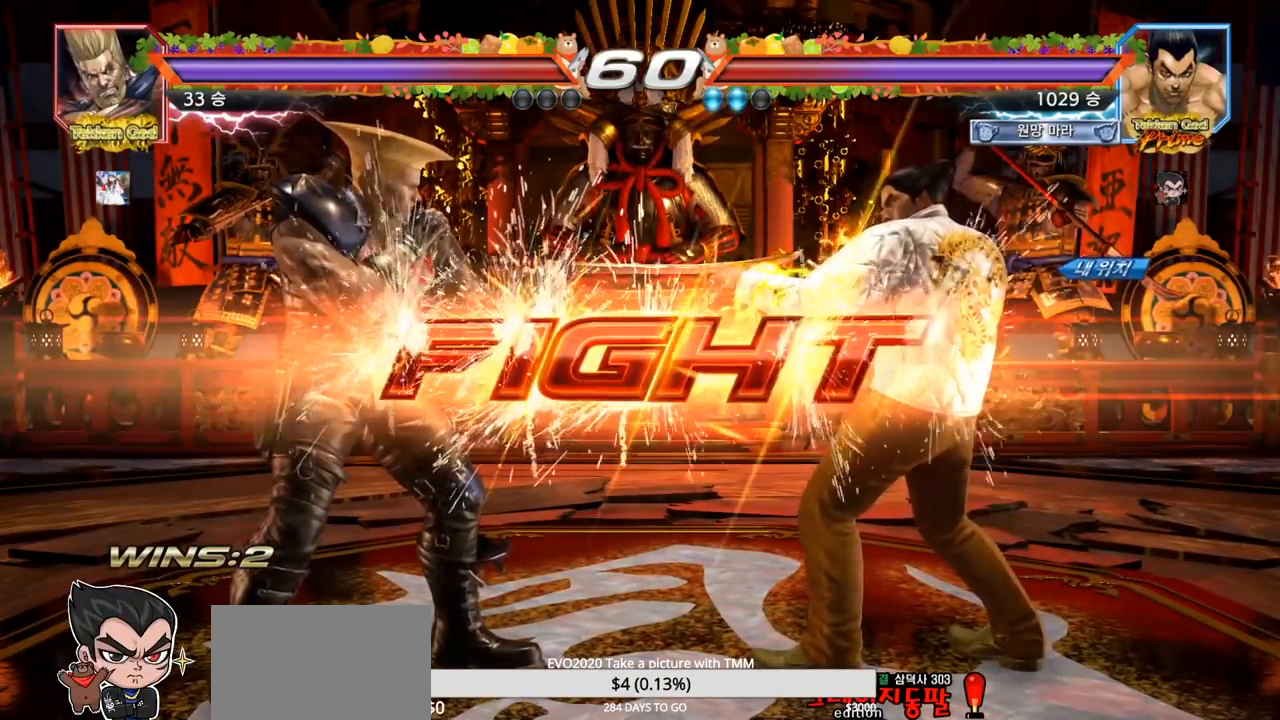
{"buttons": [], "left_stick": "center", "events": [[150, "SQUARE", "up"], [200, "TRIANGLE", "up"], [300, "left_stick", "up"], [367, "left_stick", "center"]]}